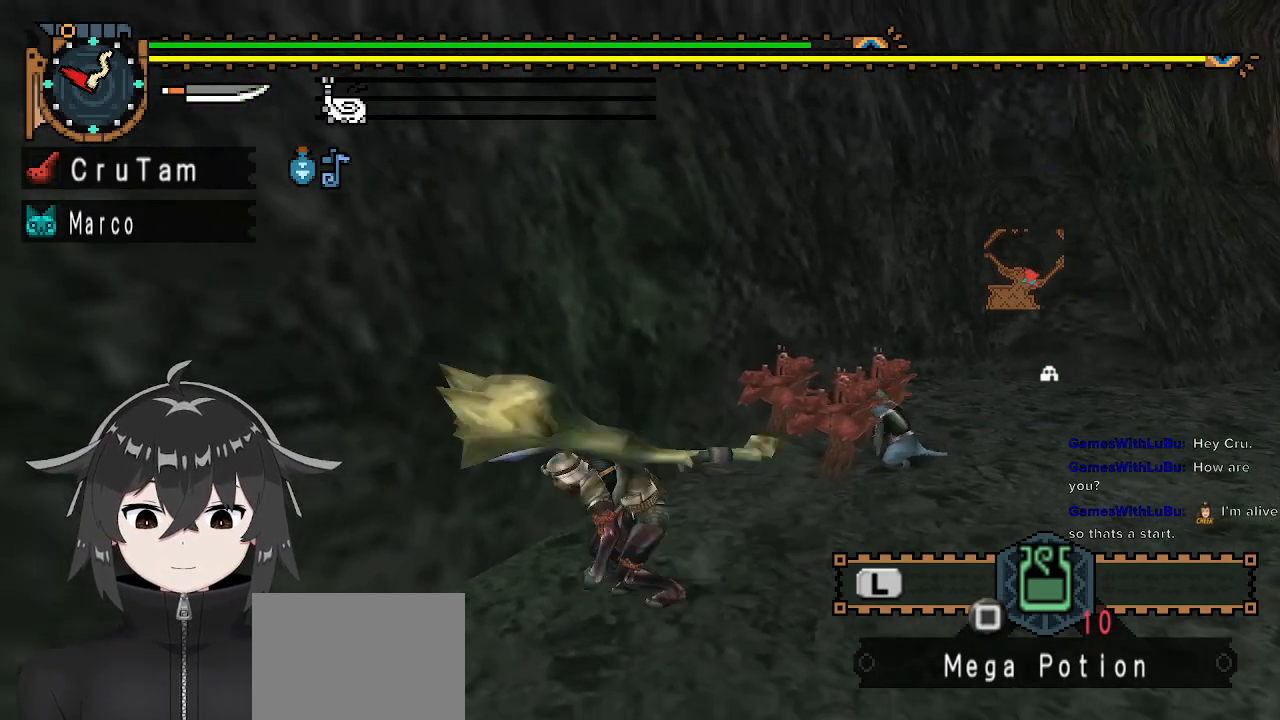
Gameplay with a controller (Xbox layout); each line is a JSON object with the inputs held at the frame after it. "events" lists button and stick changes between this image and that frame as [ms after this image, input, new state], when the widget could be followed in between.
{"buttons": [], "left_stick": "down-left", "right_stick": "center", "events": [[133, "left_stick", "up-right"], [267, "left_stick", "down-right"], [433, "left_stick", "down-left"]]}
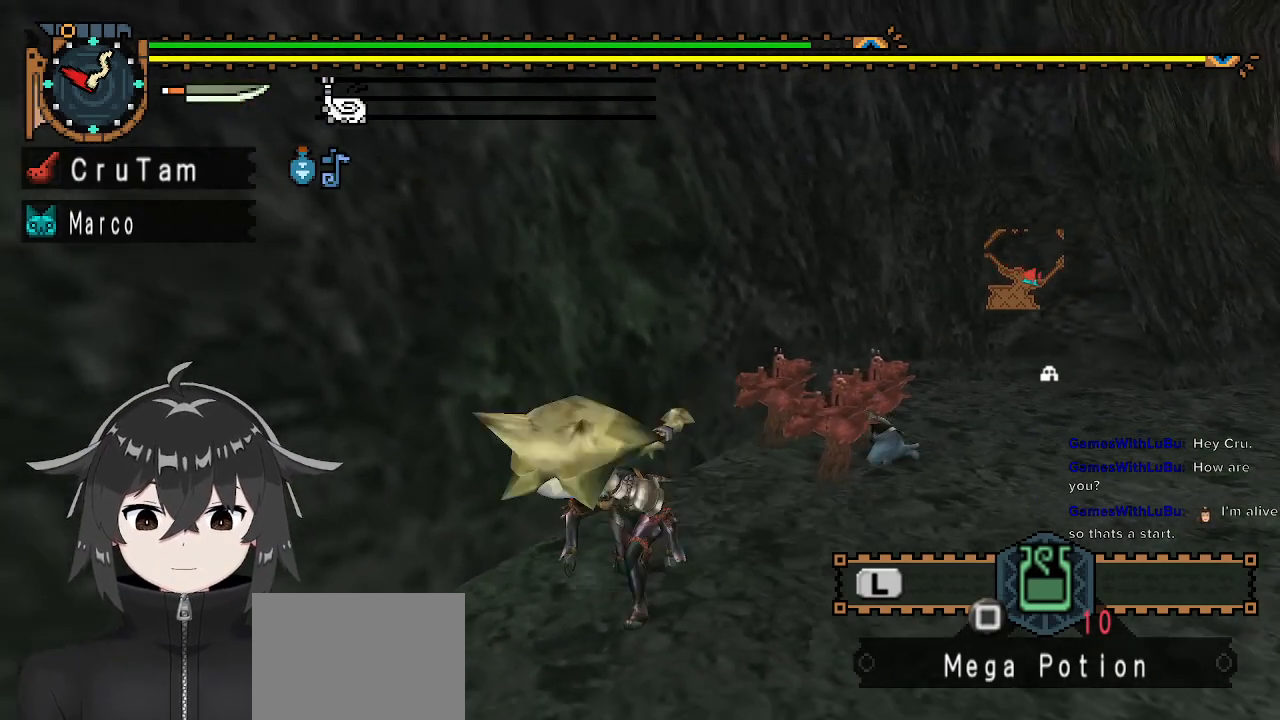
{"buttons": [], "left_stick": "center", "right_stick": "center", "events": [[33, "left_stick", "up-left"], [133, "left_stick", "up-right"], [200, "left_stick", "right"], [400, "left_stick", "center"]]}
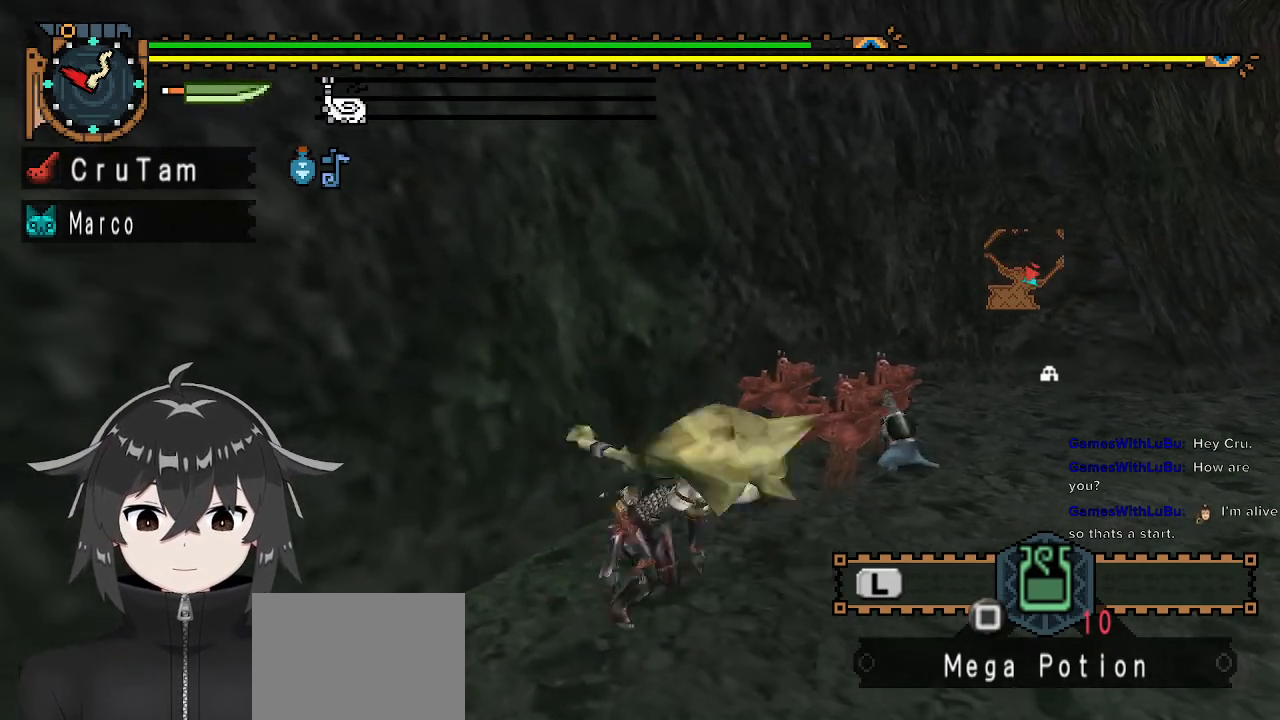
{"buttons": [], "left_stick": "center", "right_stick": "center", "events": [[233, "A", "down"], [367, "A", "up"]]}
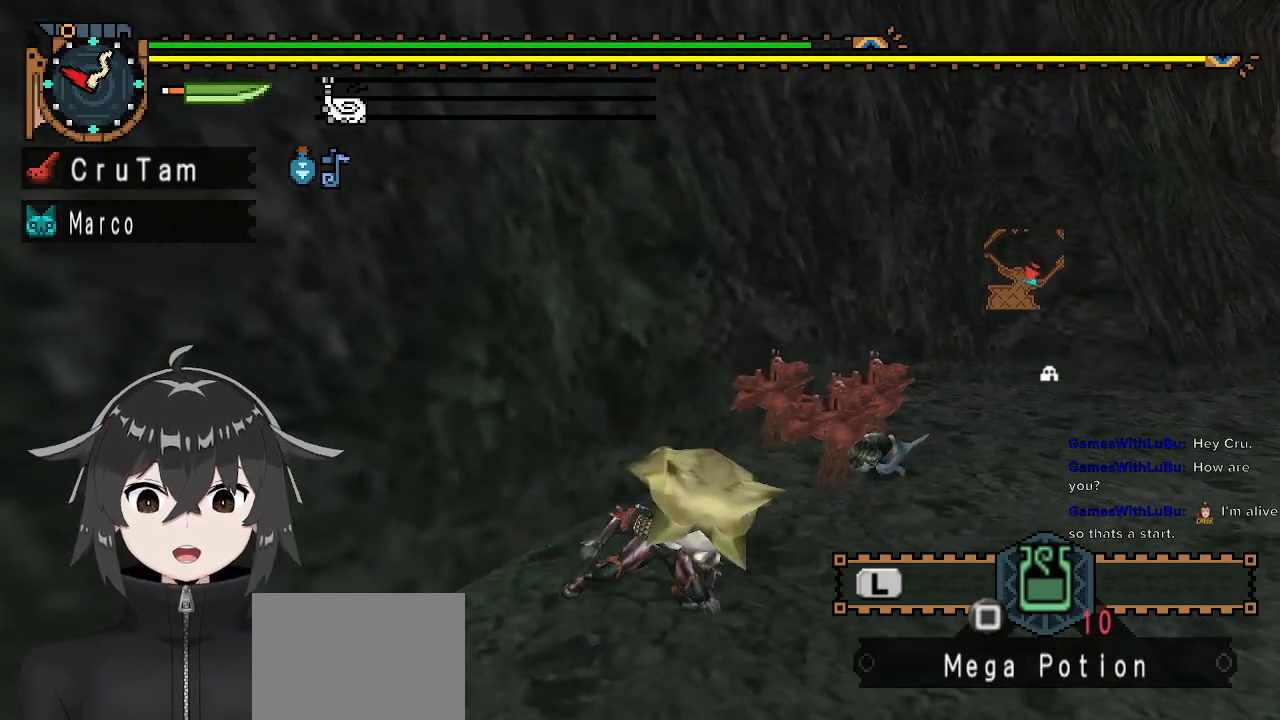
{"buttons": [], "left_stick": "up-right", "right_stick": "right", "events": [[100, "A", "down"], [200, "A", "up"], [367, "left_stick", "right"], [433, "right_stick", "right"], [467, "left_stick", "up-right"]]}
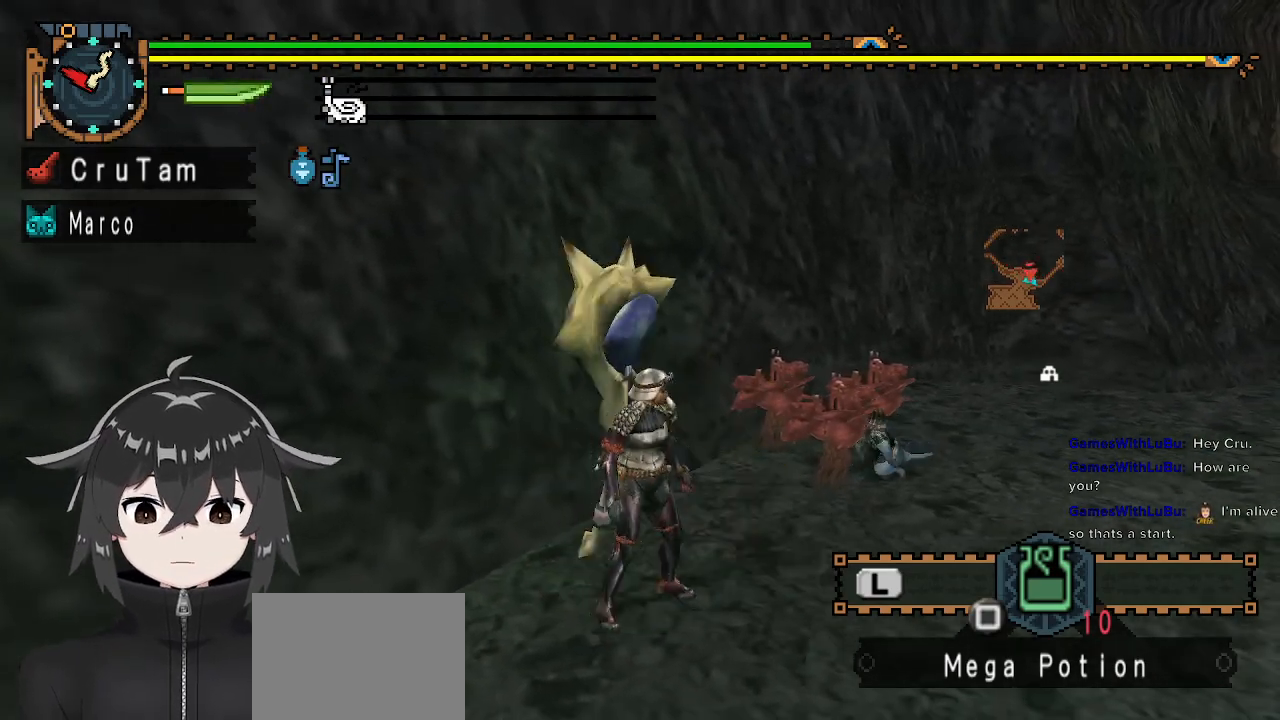
{"buttons": ["R1"], "left_stick": "up-right", "right_stick": "center", "events": [[33, "R1", "down"], [433, "right_stick", "center"]]}
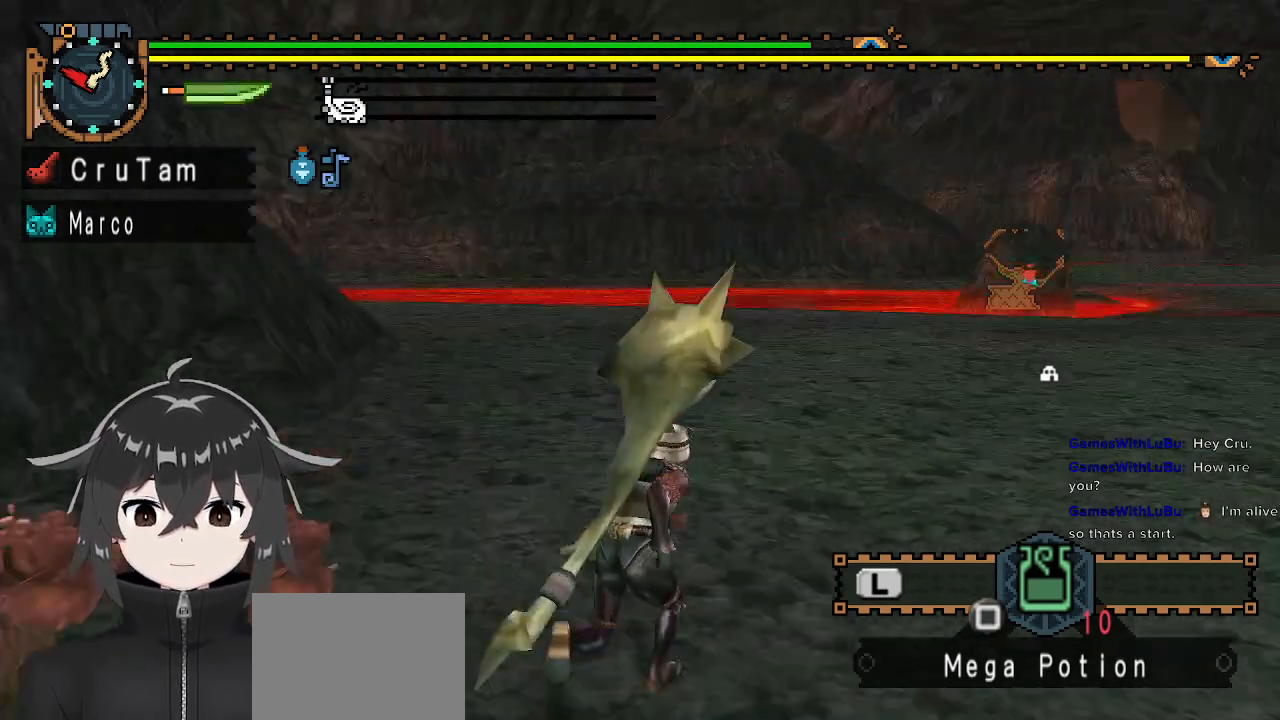
{"buttons": [], "left_stick": "up", "right_stick": "center", "events": [[200, "left_stick", "up"], [233, "R1", "up"]]}
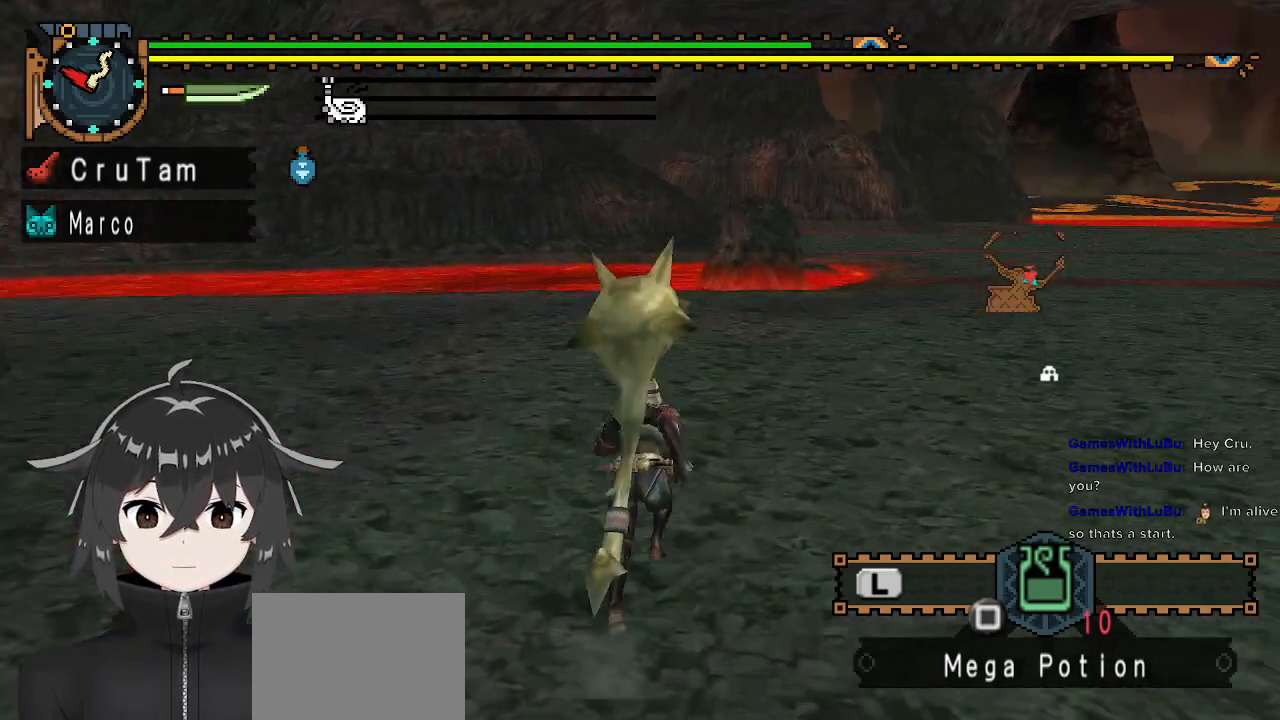
{"buttons": [], "left_stick": "left", "right_stick": "left", "events": [[200, "left_stick", "center"], [300, "right_stick", "left"], [400, "left_stick", "left"]]}
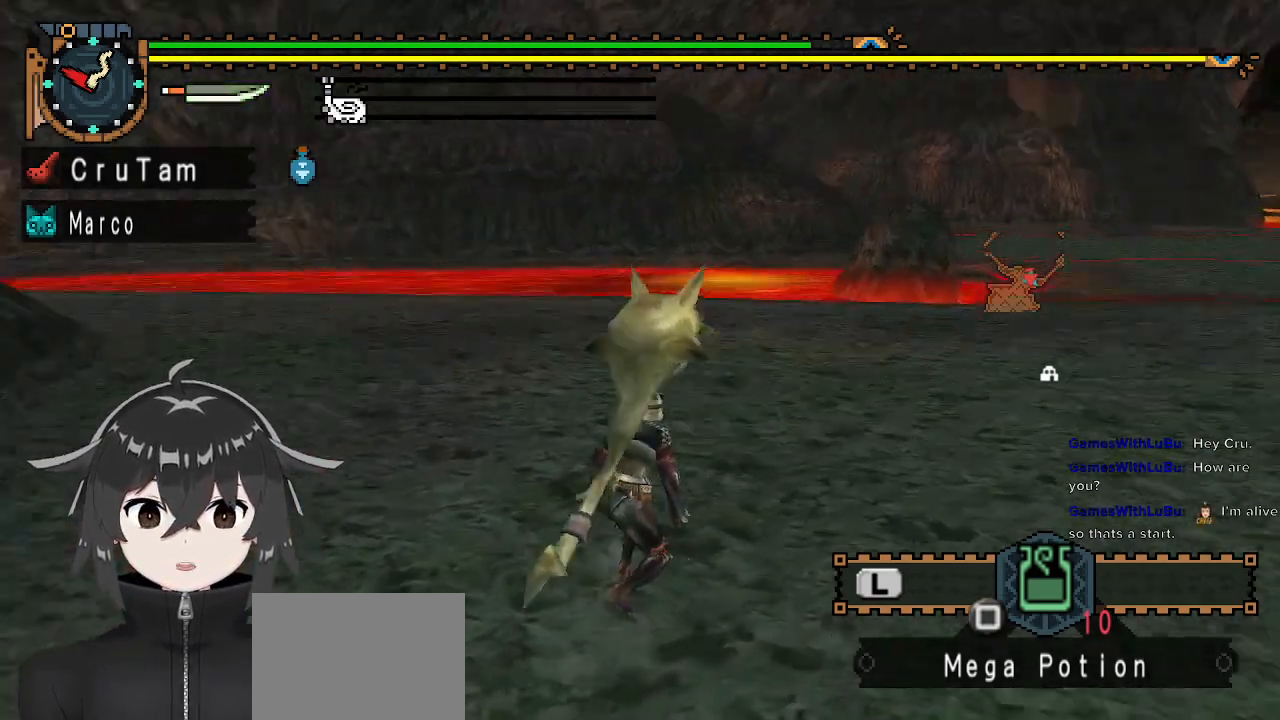
{"buttons": [], "left_stick": "left", "right_stick": "left", "events": []}
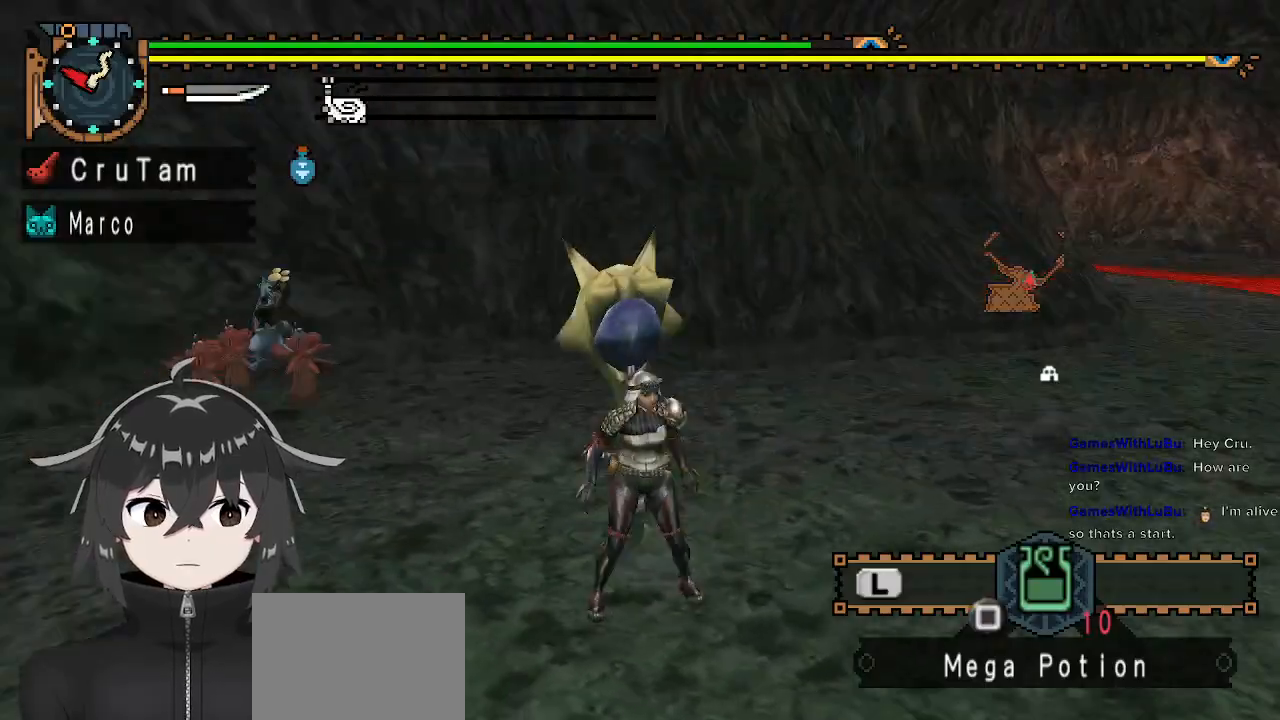
{"buttons": ["R1"], "left_stick": "left", "right_stick": "center", "events": [[33, "R1", "down"], [33, "right_stick", "center"]]}
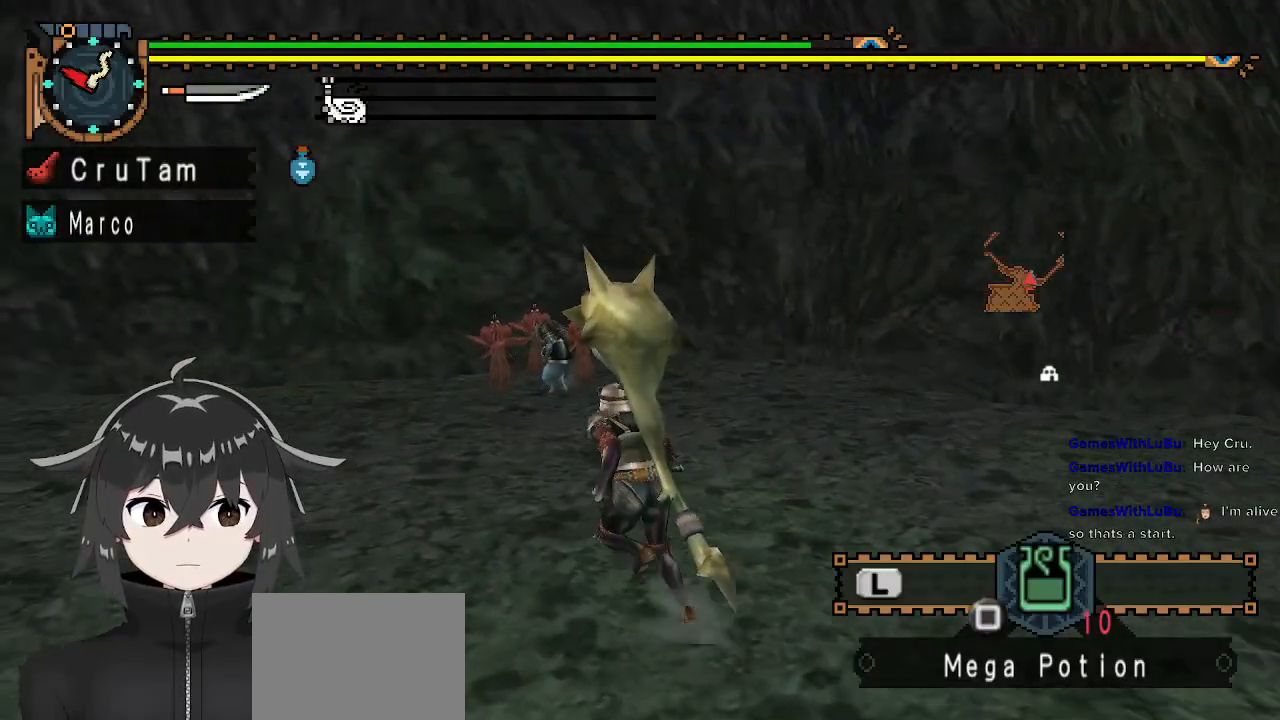
{"buttons": ["R1"], "left_stick": "down-right", "right_stick": "center", "events": [[333, "left_stick", "down-left"], [500, "left_stick", "down-right"]]}
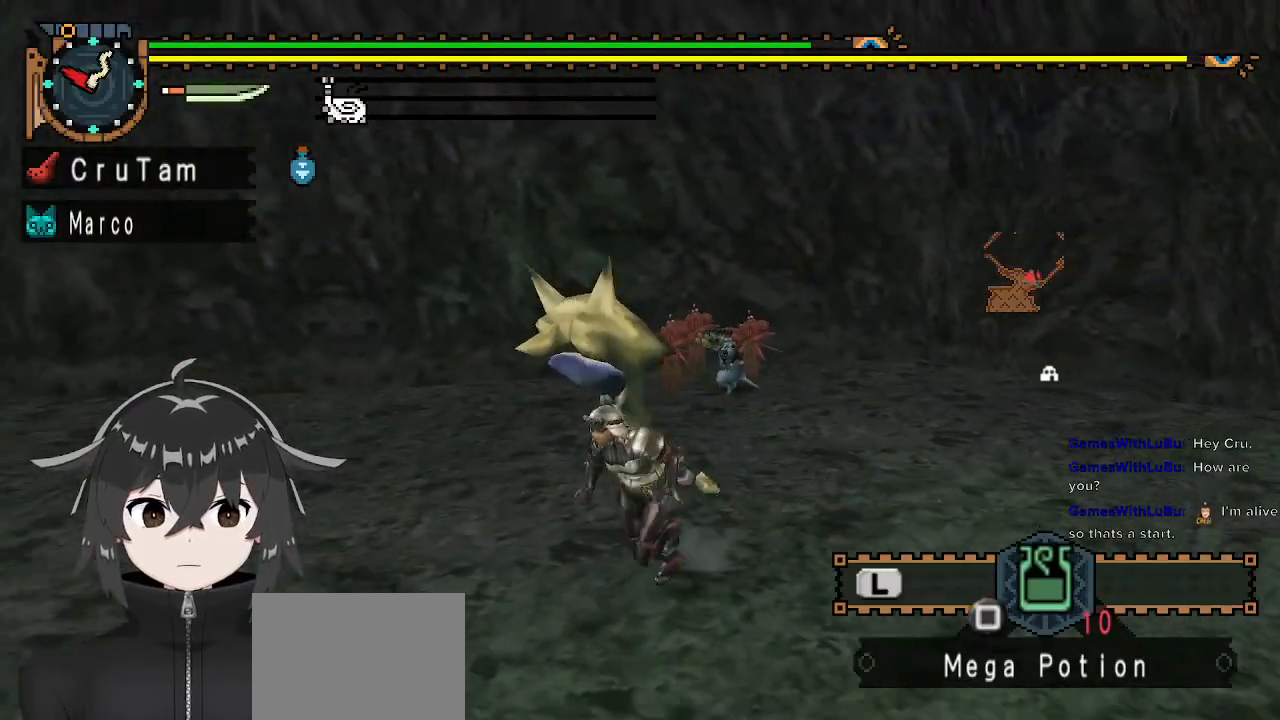
{"buttons": ["R1"], "left_stick": "down-right", "right_stick": "center", "events": []}
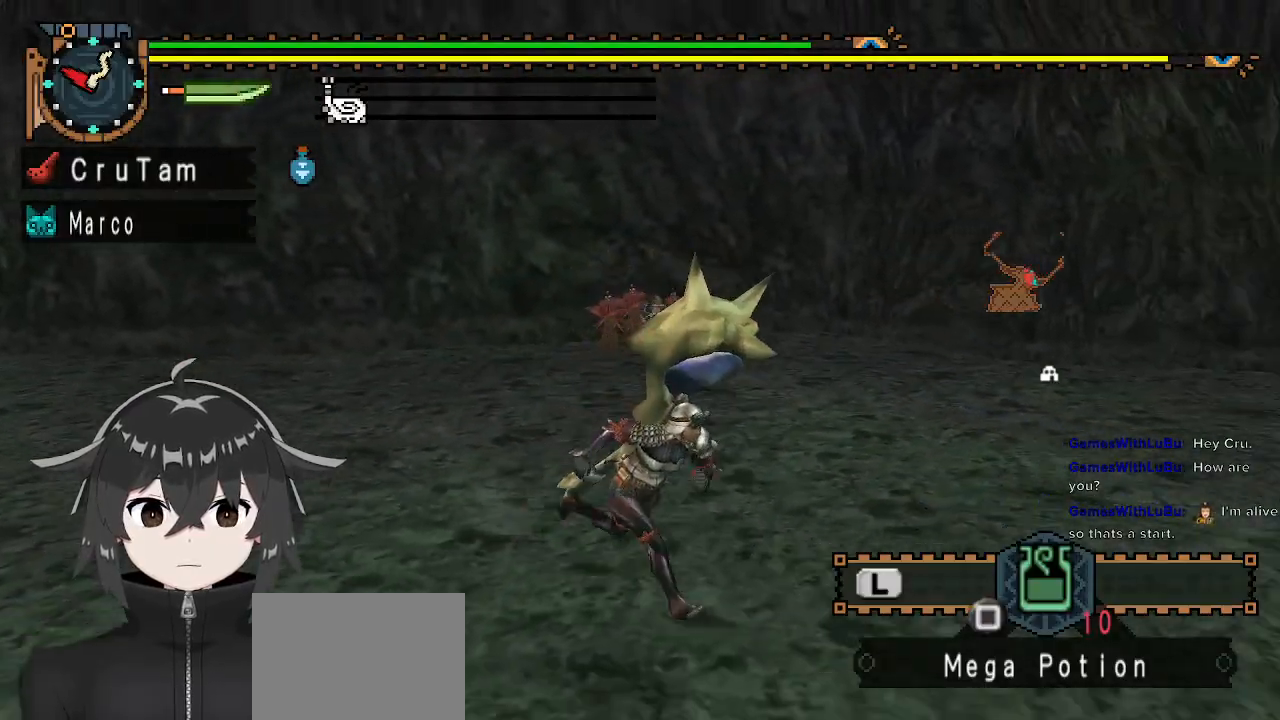
{"buttons": ["R1"], "left_stick": "right", "right_stick": "right", "events": [[233, "right_stick", "right"], [333, "left_stick", "right"]]}
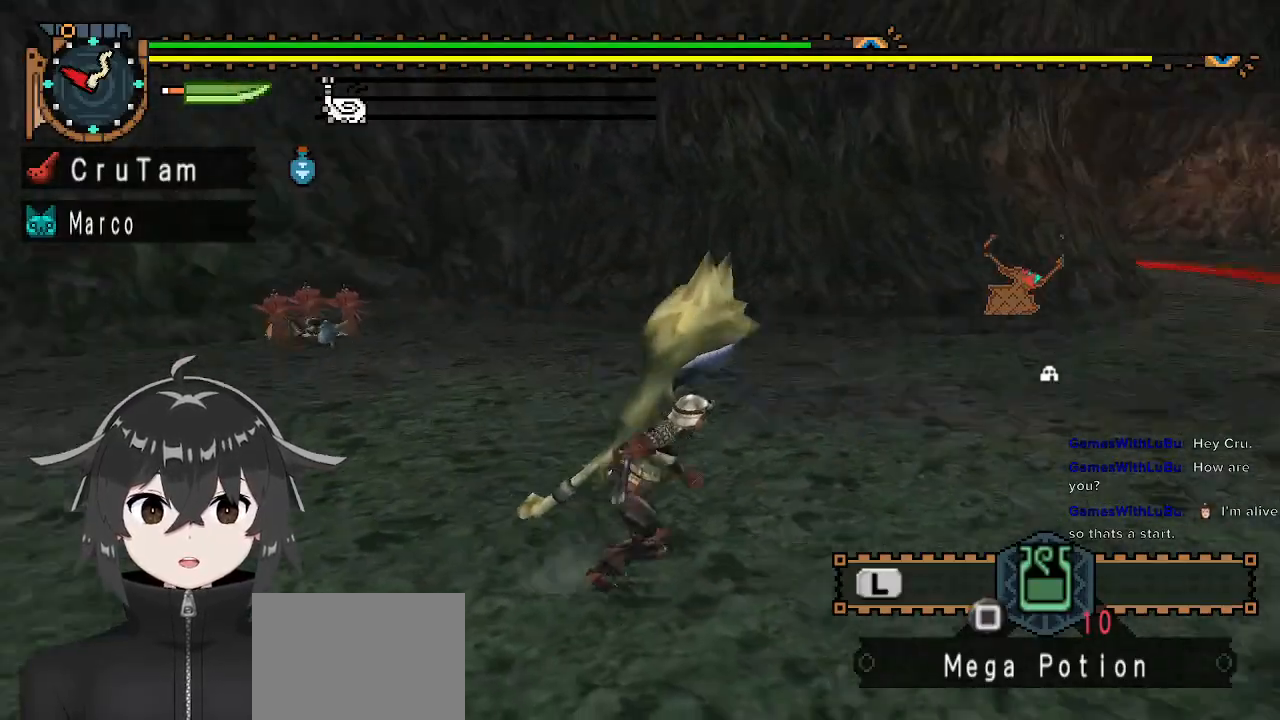
{"buttons": ["R1"], "left_stick": "up", "right_stick": "center", "events": [[33, "left_stick", "up-right"], [400, "left_stick", "up"], [400, "right_stick", "center"]]}
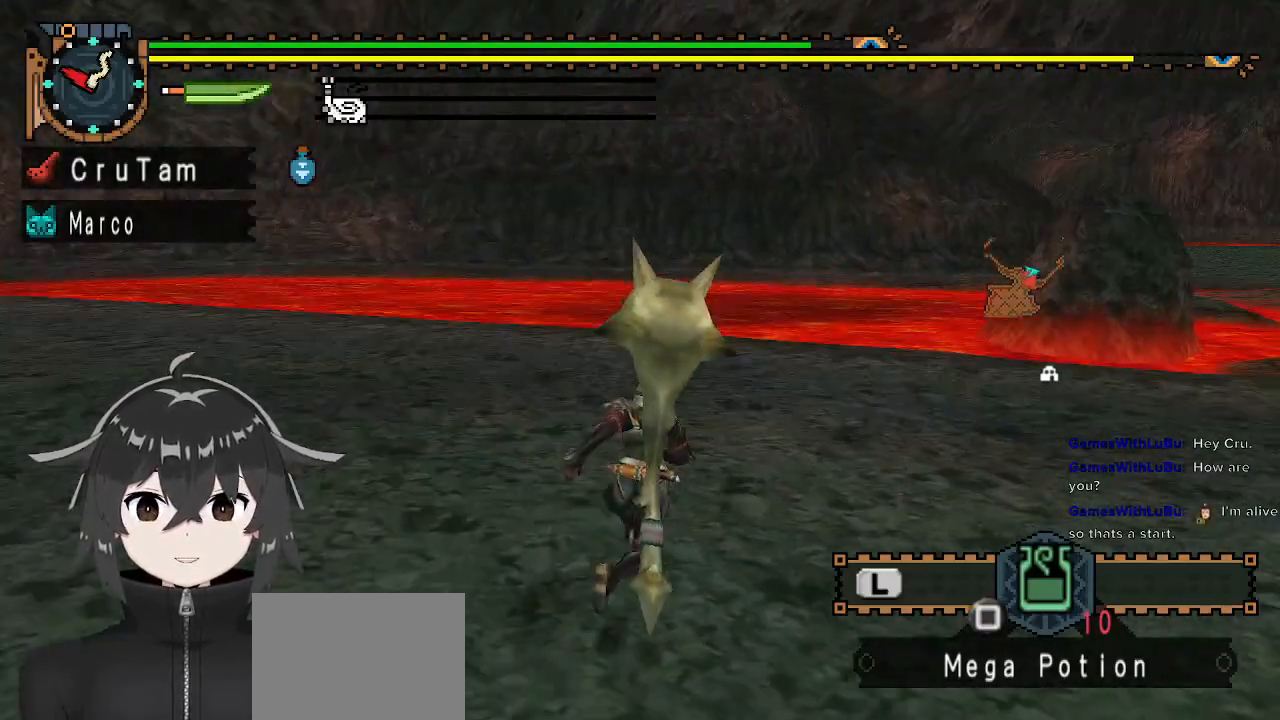
{"buttons": ["R1"], "left_stick": "up", "right_stick": "center", "events": []}
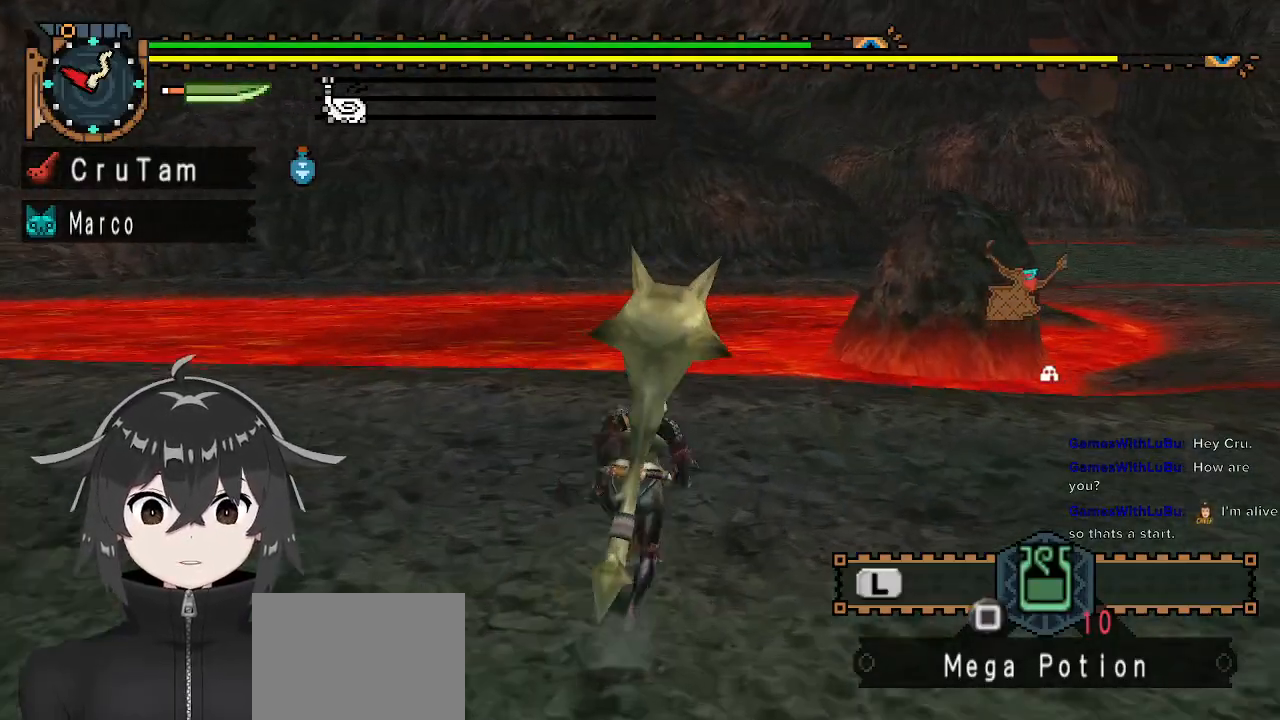
{"buttons": [], "left_stick": "up", "right_stick": "center", "events": [[467, "R1", "up"]]}
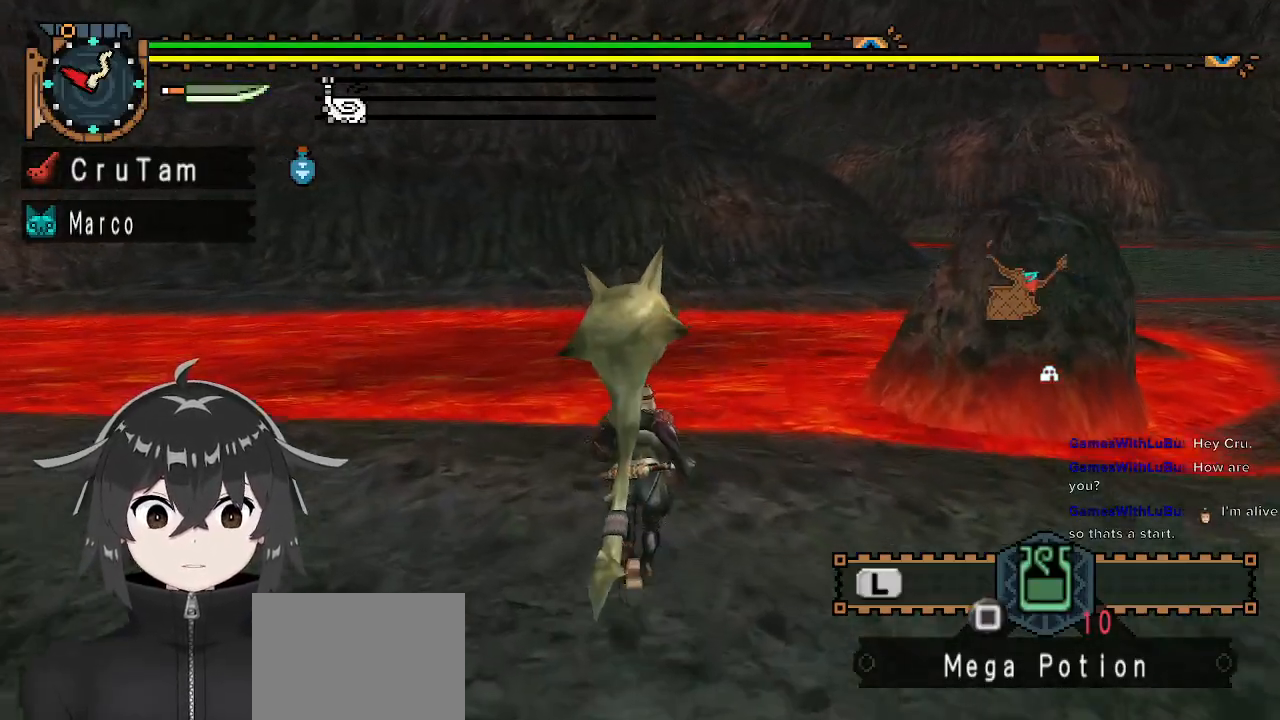
{"buttons": [], "left_stick": "center", "right_stick": "center", "events": [[67, "left_stick", "center"]]}
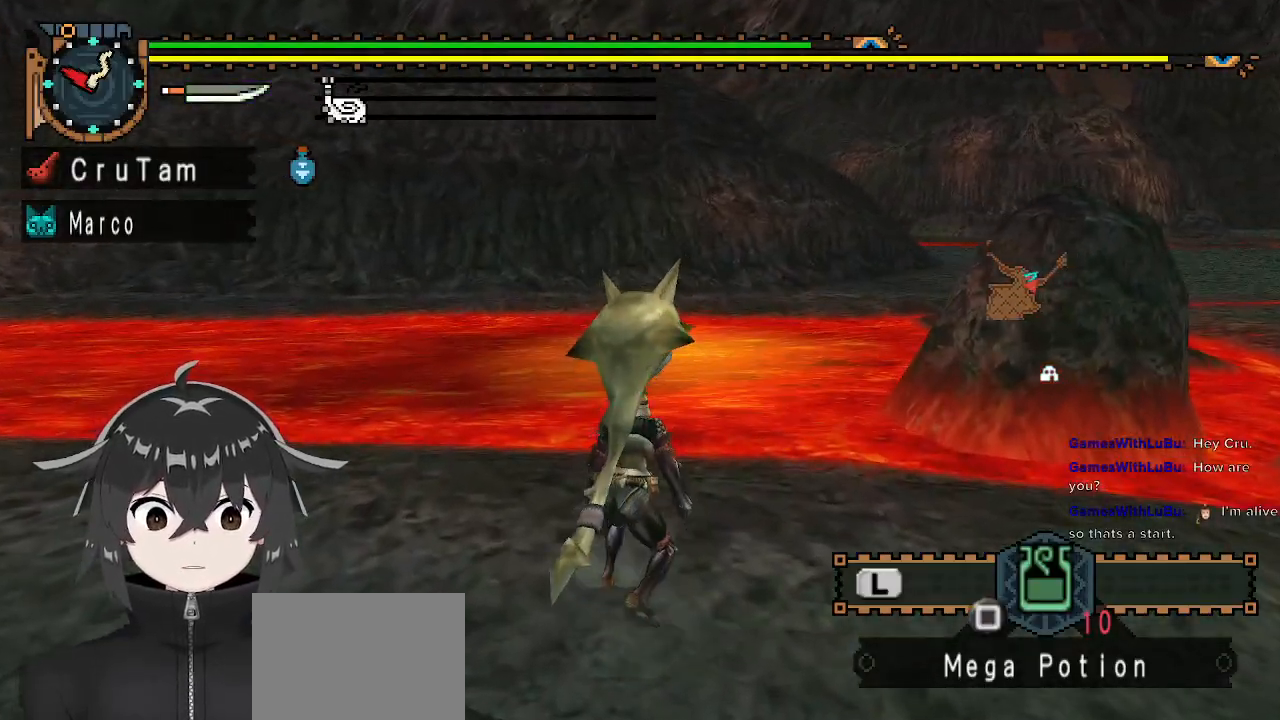
{"buttons": [], "left_stick": "center", "right_stick": "center", "events": []}
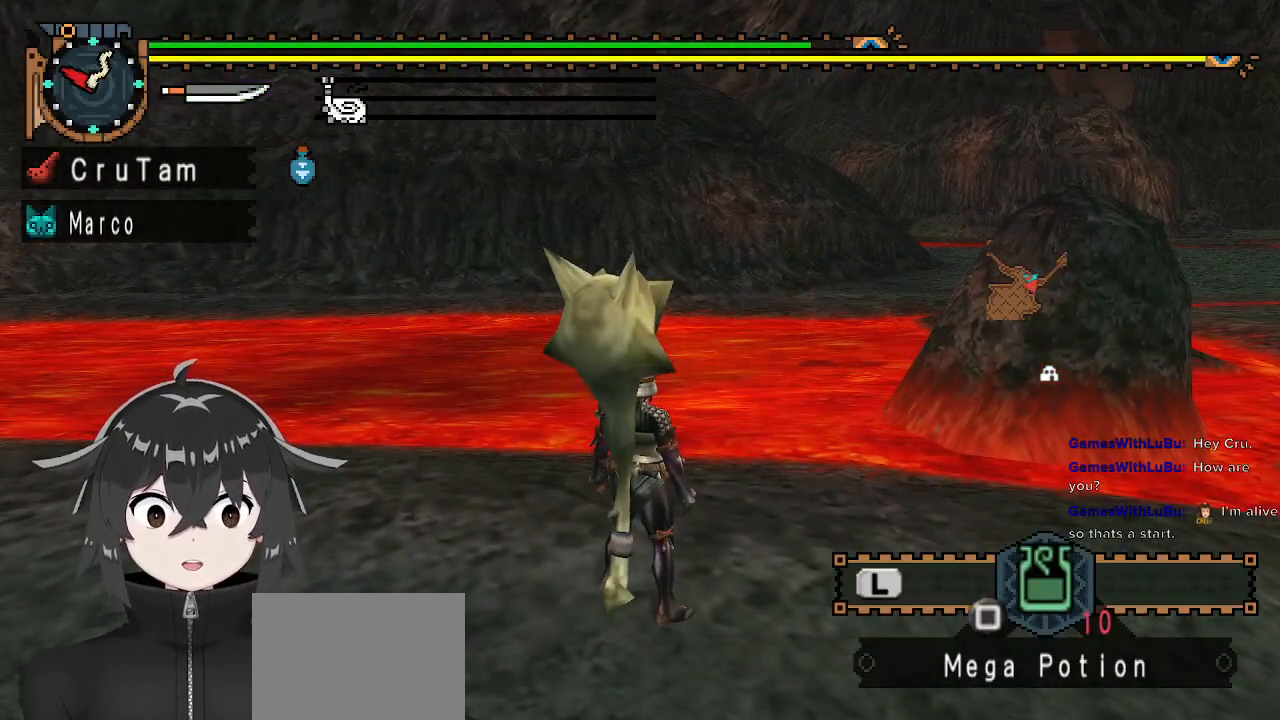
{"buttons": [], "left_stick": "center", "right_stick": "center", "events": [[200, "DPAD_DOWN", "down"], [300, "DPAD_DOWN", "up"]]}
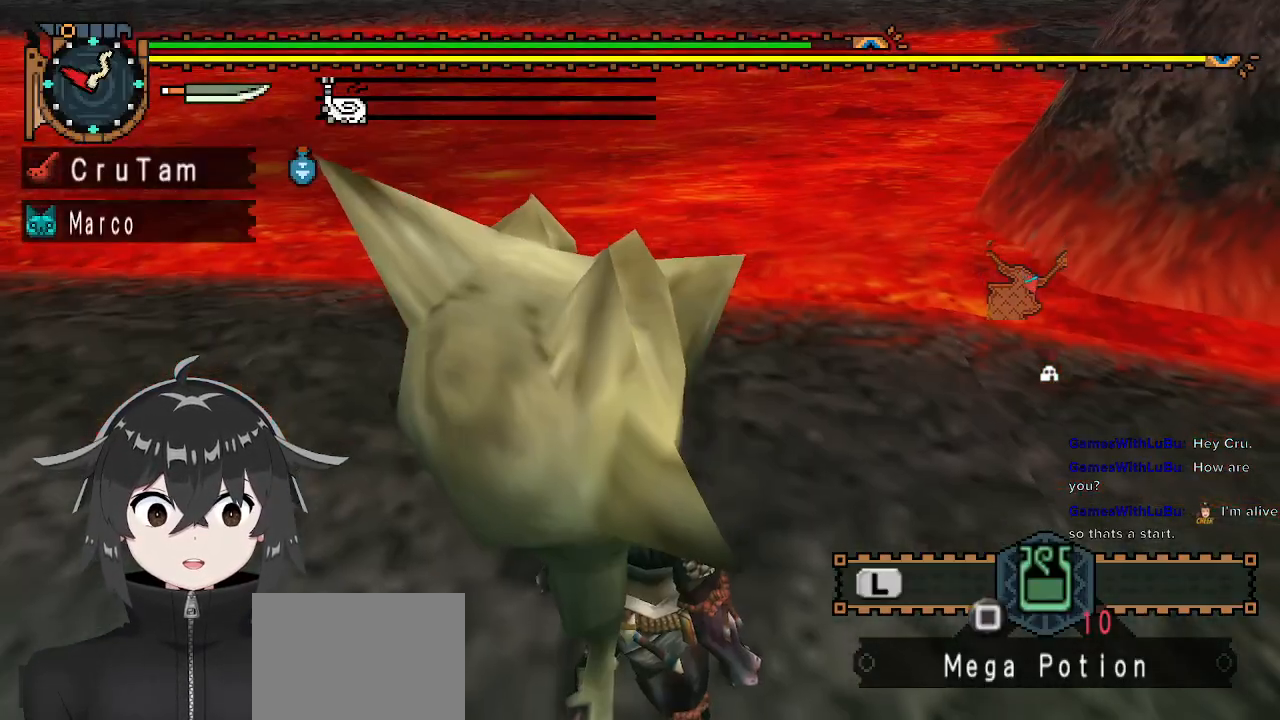
{"buttons": [], "left_stick": "center", "right_stick": "center", "events": [[333, "DPAD_UP", "down"], [433, "DPAD_UP", "up"]]}
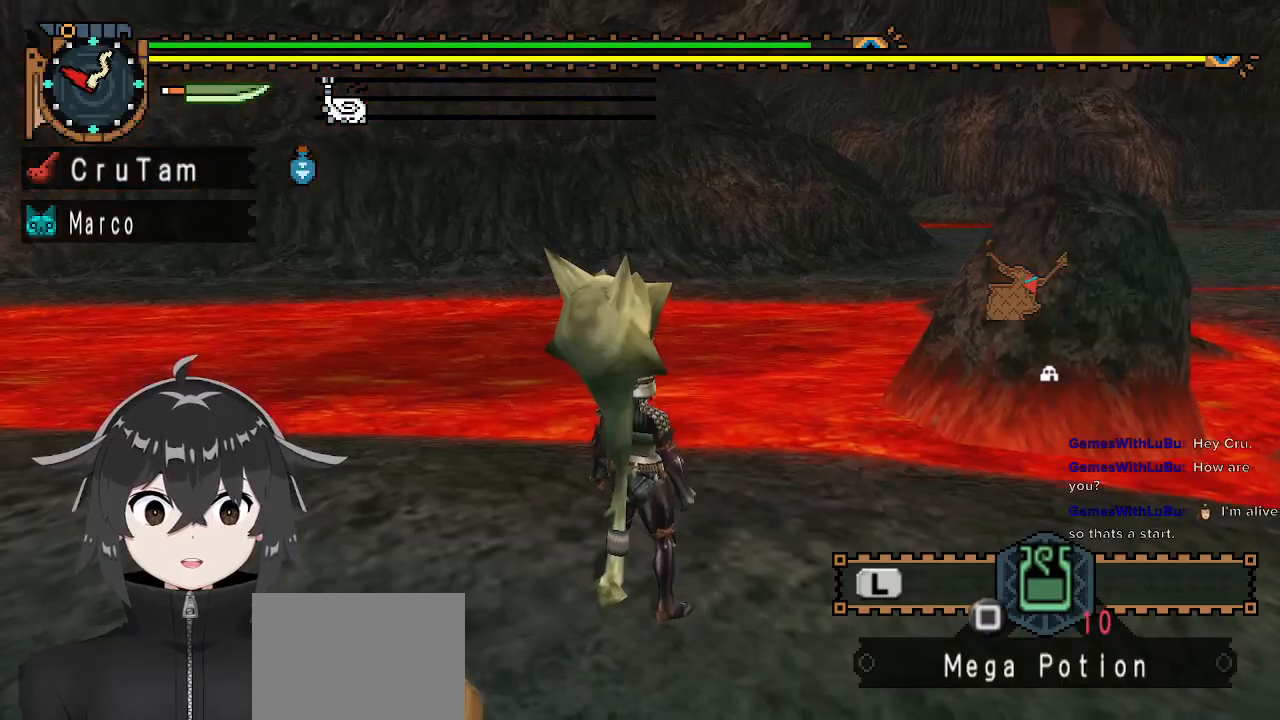
{"buttons": ["R1"], "left_stick": "up", "right_stick": "center", "events": [[267, "left_stick", "up"], [267, "right_stick", "left"], [400, "R1", "down"], [400, "right_stick", "center"]]}
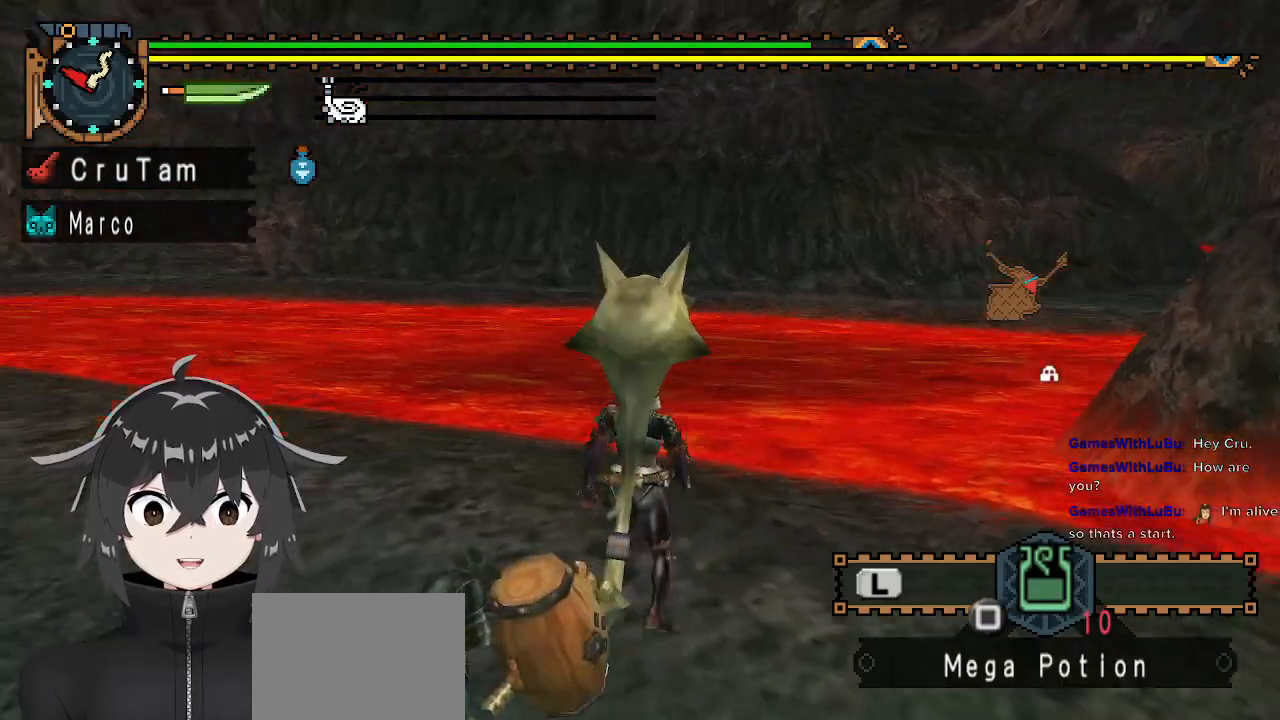
{"buttons": ["R1"], "left_stick": "up", "right_stick": "center", "events": []}
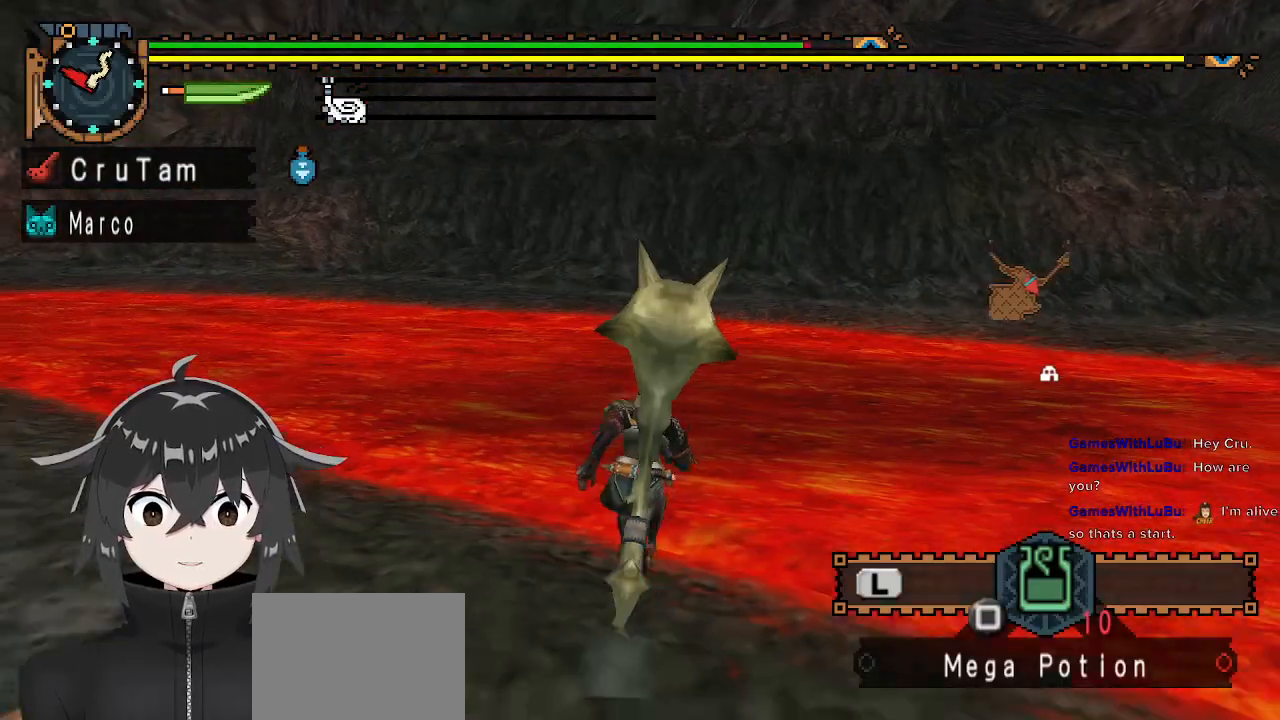
{"buttons": ["B", "R1"], "left_stick": "up-right", "right_stick": "center", "events": [[133, "B", "down"], [233, "B", "up"], [300, "B", "down"], [400, "B", "up"], [433, "left_stick", "up-right"], [467, "B", "down"]]}
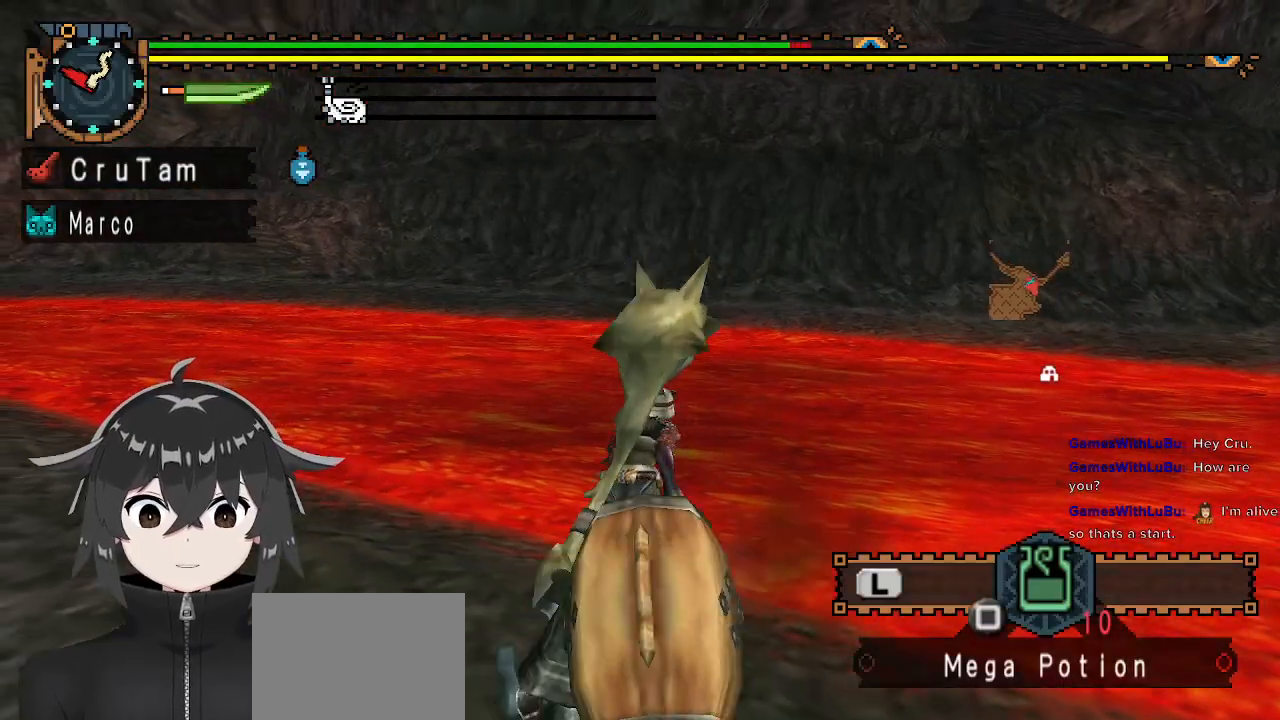
{"buttons": ["B", "R1"], "left_stick": "up-right", "right_stick": "center", "events": [[67, "B", "up"], [133, "B", "down"], [200, "B", "up"], [300, "B", "down"], [367, "B", "up"], [433, "B", "down"]]}
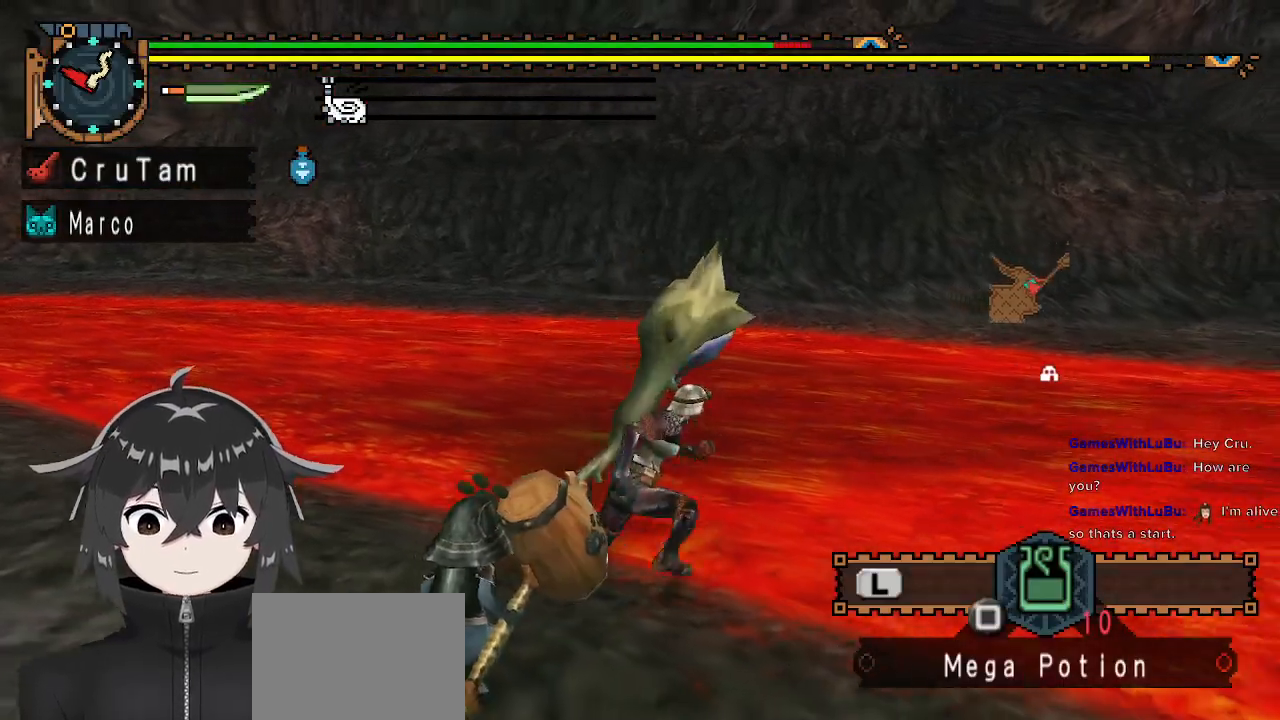
{"buttons": ["R1"], "left_stick": "up-left", "right_stick": "center", "events": [[33, "B", "up"], [33, "left_stick", "up"], [67, "B", "down"], [200, "B", "up"], [233, "B", "down"], [333, "B", "up"], [400, "B", "down"], [467, "left_stick", "up-left"], [500, "B", "up"]]}
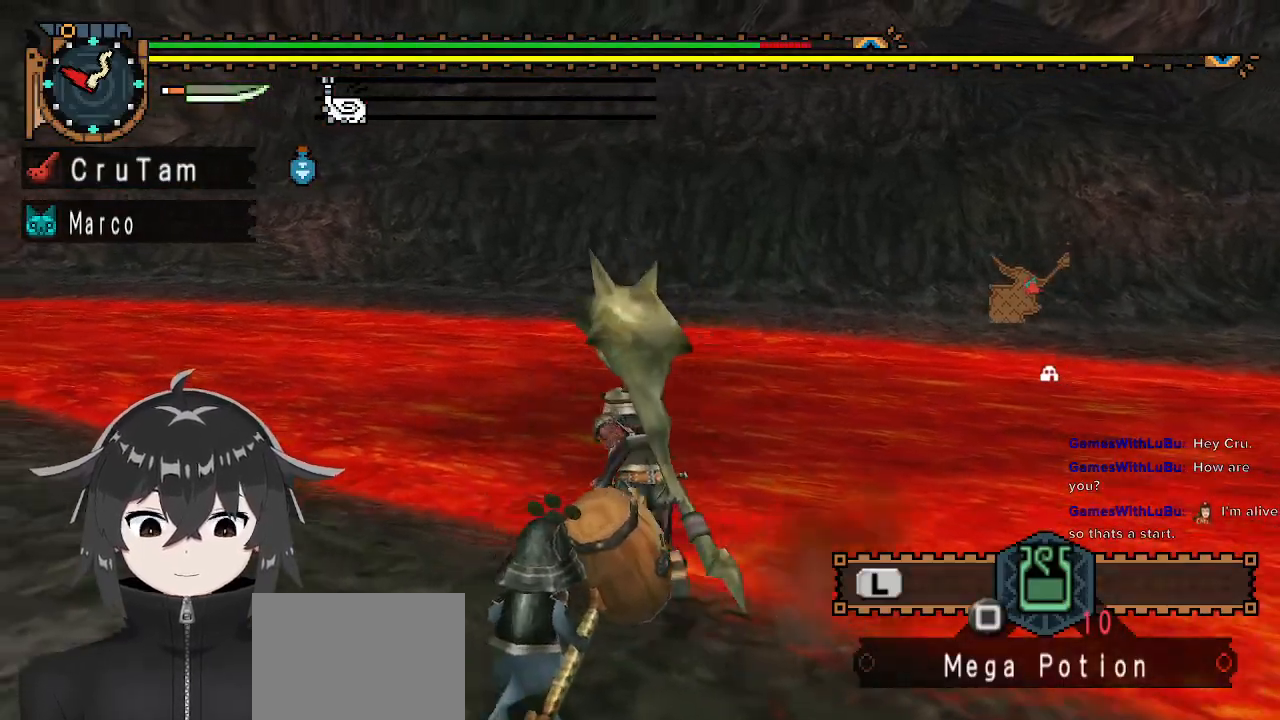
{"buttons": ["R1"], "left_stick": "down", "right_stick": "center", "events": [[67, "B", "down"], [167, "B", "up"], [200, "B", "down"], [300, "B", "up"], [300, "left_stick", "down-left"], [400, "left_stick", "down"]]}
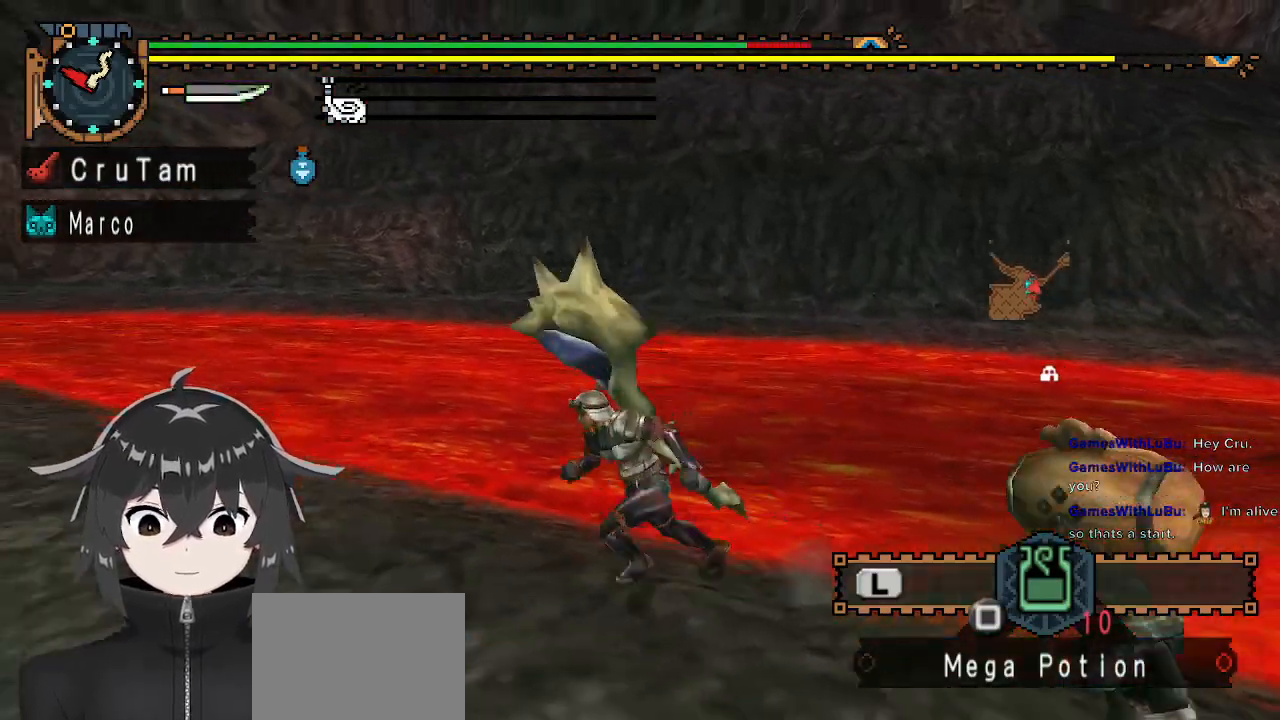
{"buttons": ["R1"], "left_stick": "right", "right_stick": "right", "events": [[33, "right_stick", "right"], [67, "left_stick", "down-right"], [333, "left_stick", "right"]]}
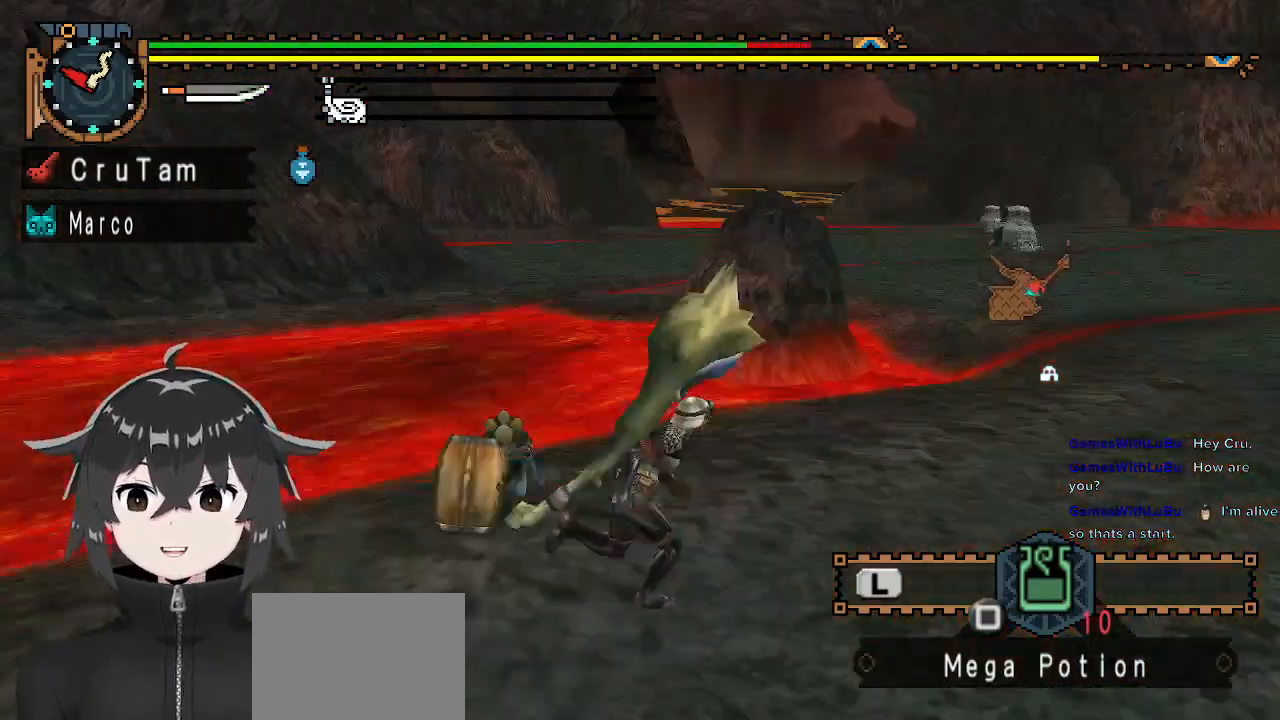
{"buttons": ["R1"], "left_stick": "up", "right_stick": "center", "events": [[33, "left_stick", "up-right"], [267, "left_stick", "up"], [300, "right_stick", "center"]]}
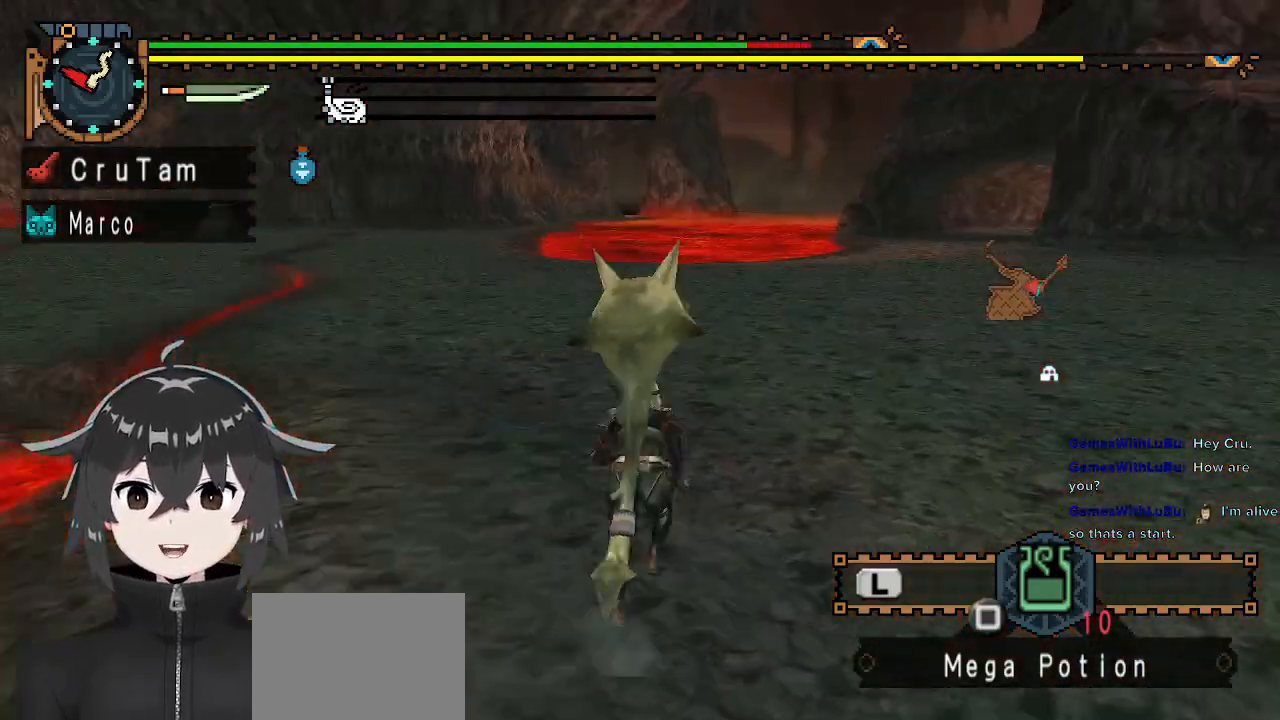
{"buttons": ["R1"], "left_stick": "up", "right_stick": "center", "events": [[167, "right_stick", "right"], [367, "right_stick", "center"]]}
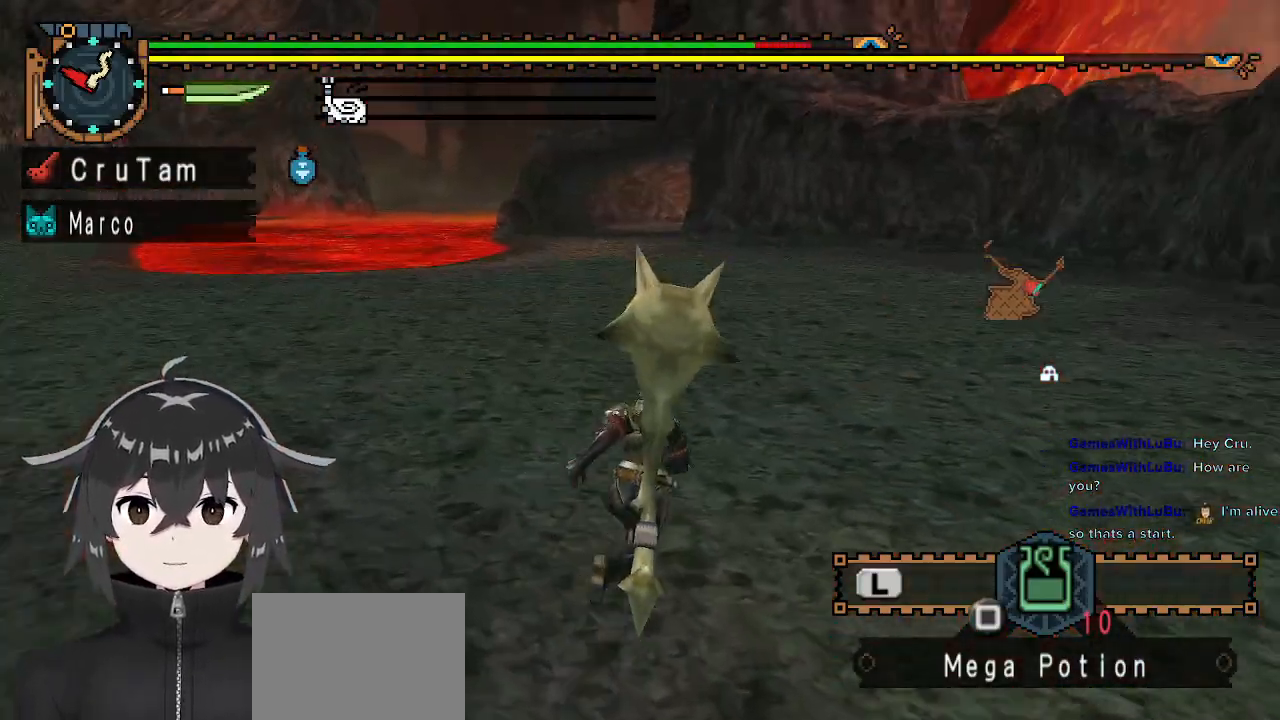
{"buttons": ["R1"], "left_stick": "up", "right_stick": "center", "events": []}
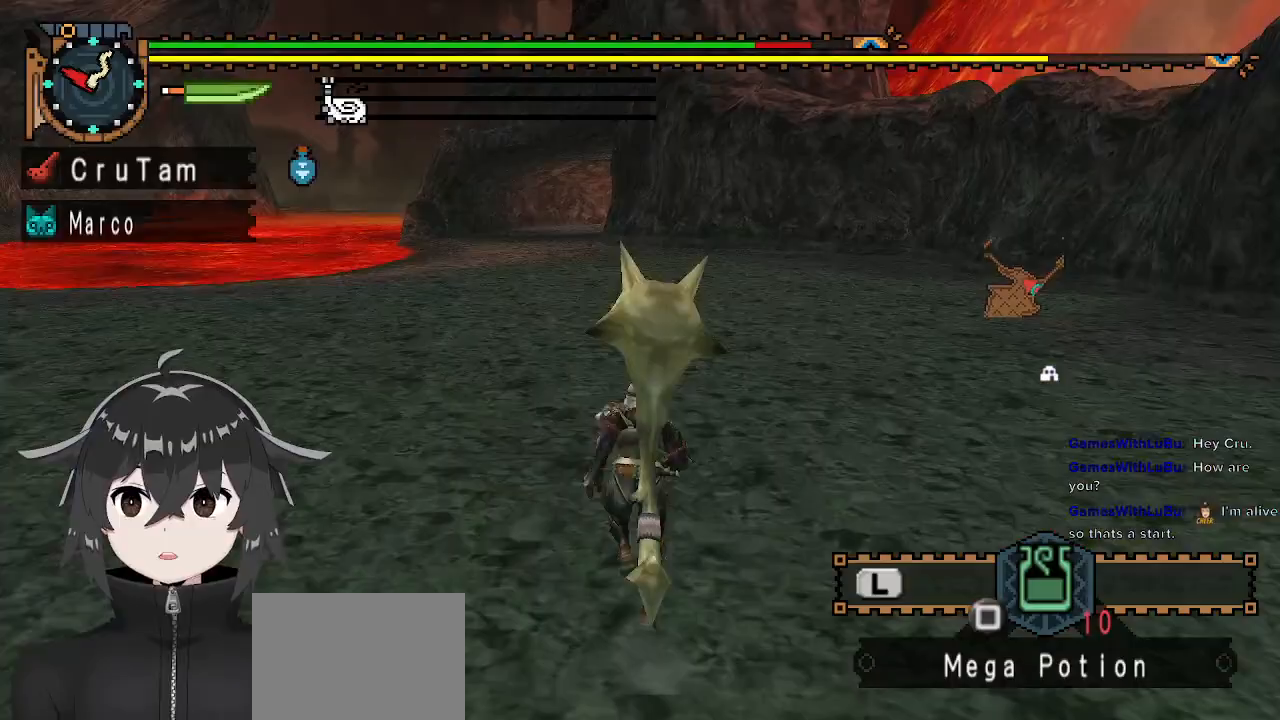
{"buttons": ["R1"], "left_stick": "up", "right_stick": "center", "events": [[233, "Y", "down"], [300, "Y", "up"], [400, "Y", "down"], [500, "Y", "up"]]}